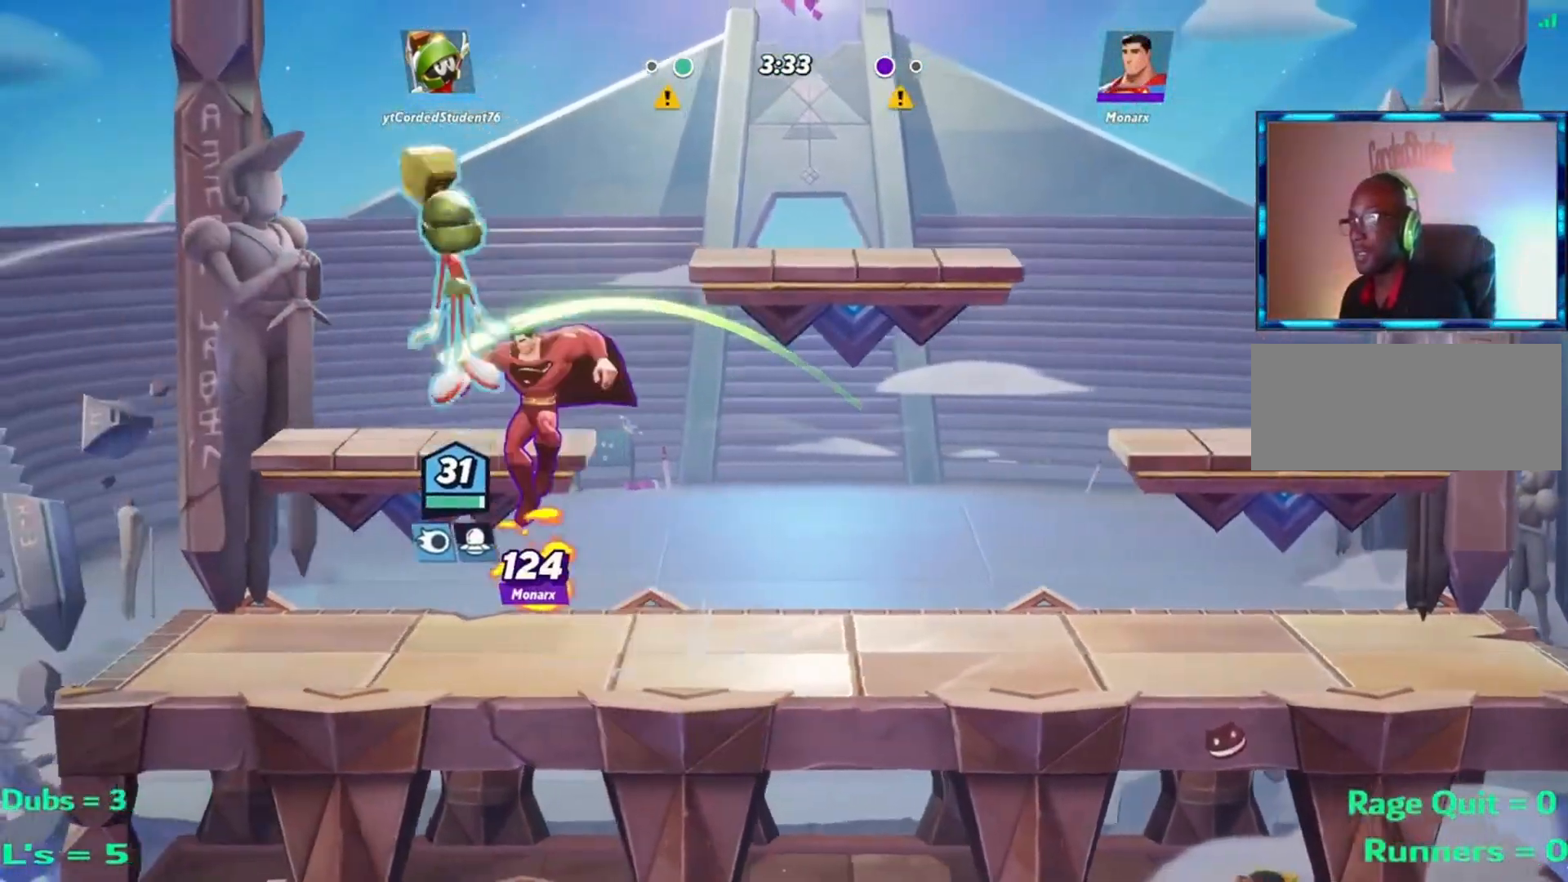
Gameplay with a controller (arcade stick); each line is a JSON object with the inputs held at the frame after it. "events" lists button and stick changes between this image and that frame as [ms after this image, input, new state], when the widget could be followed in between. Not read: L3 R3.
{"buttons": [], "left_stick": "down", "events": [[16, "R2", "down"], [16, "left_stick", "right"], [50, "L2", "up"], [83, "R2", "up"], [350, "left_stick", "down"]]}
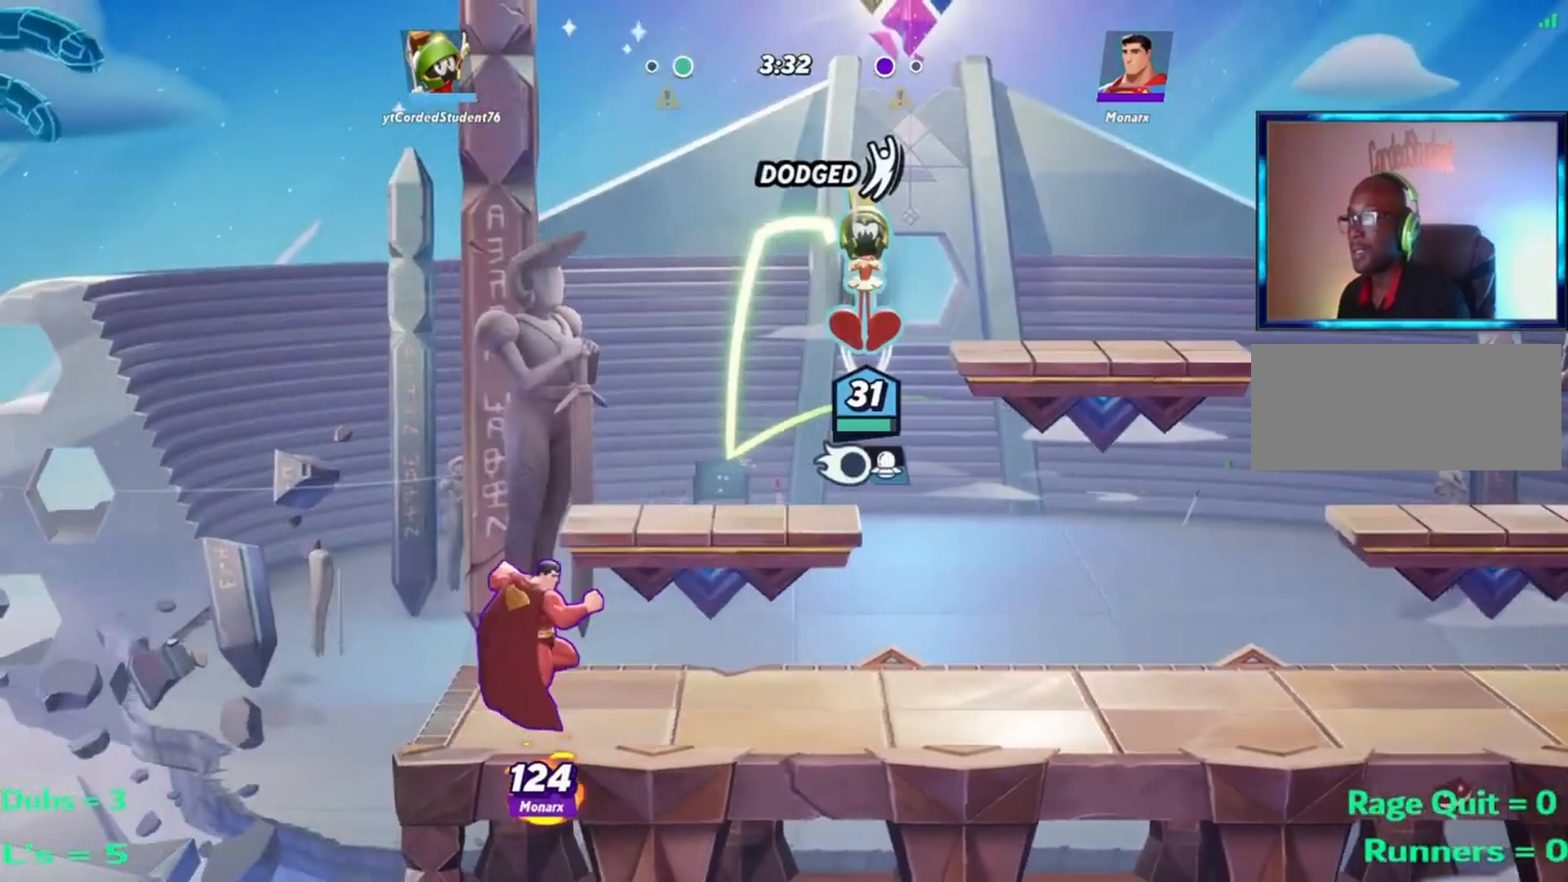
{"buttons": ["L1"], "left_stick": "left", "events": [[251, "left_stick", "down-left"], [317, "L1", "down"], [384, "left_stick", "left"]]}
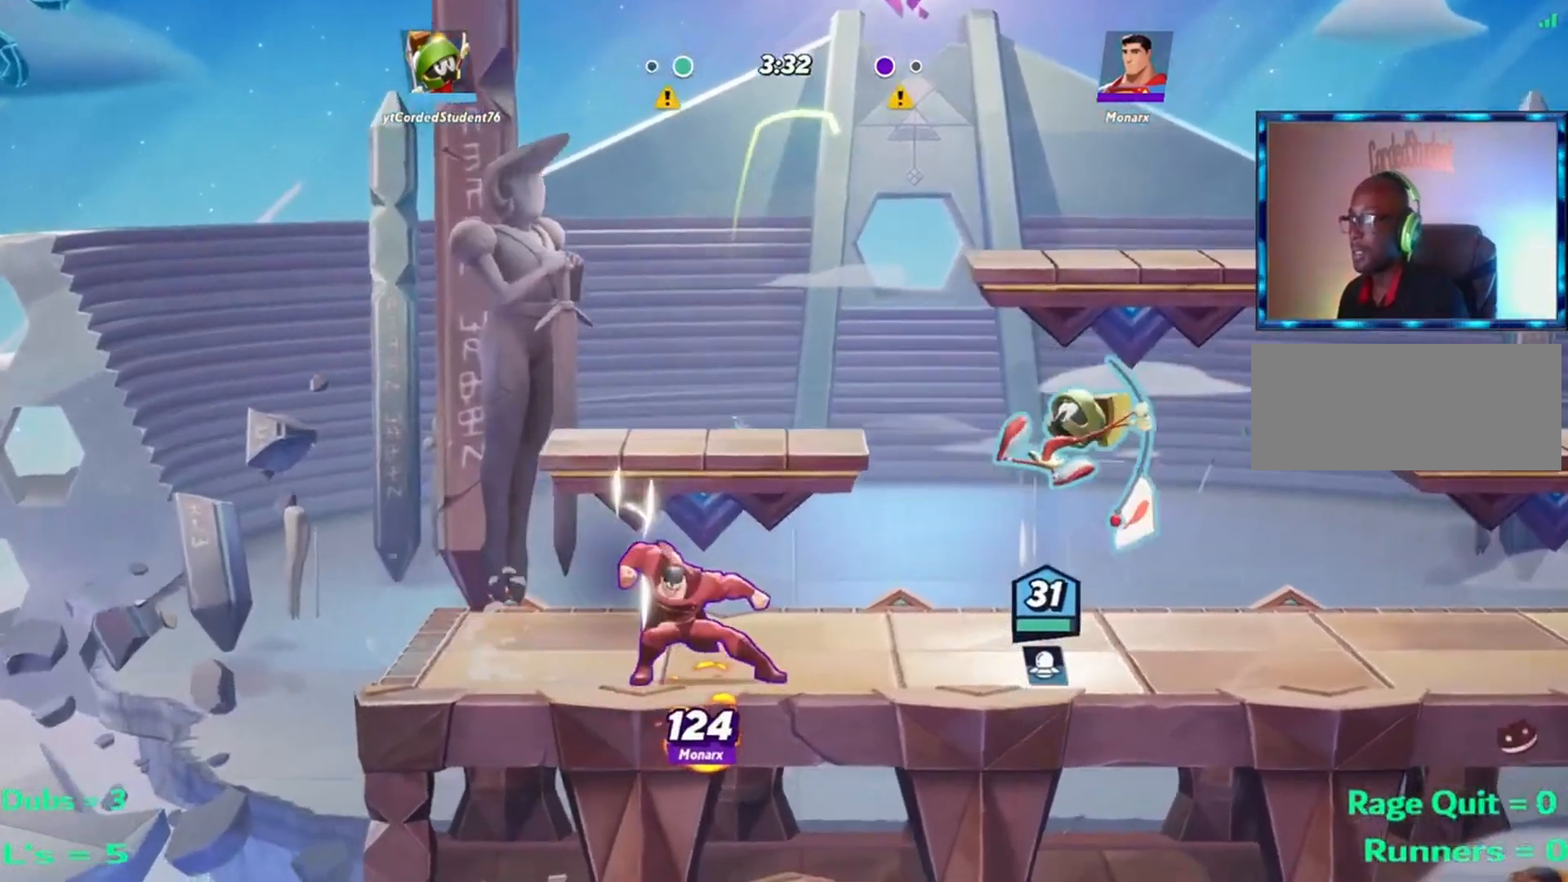
{"buttons": ["L2"], "left_stick": "right", "events": [[250, "L1", "up"], [317, "left_stick", "right"], [417, "L2", "down"]]}
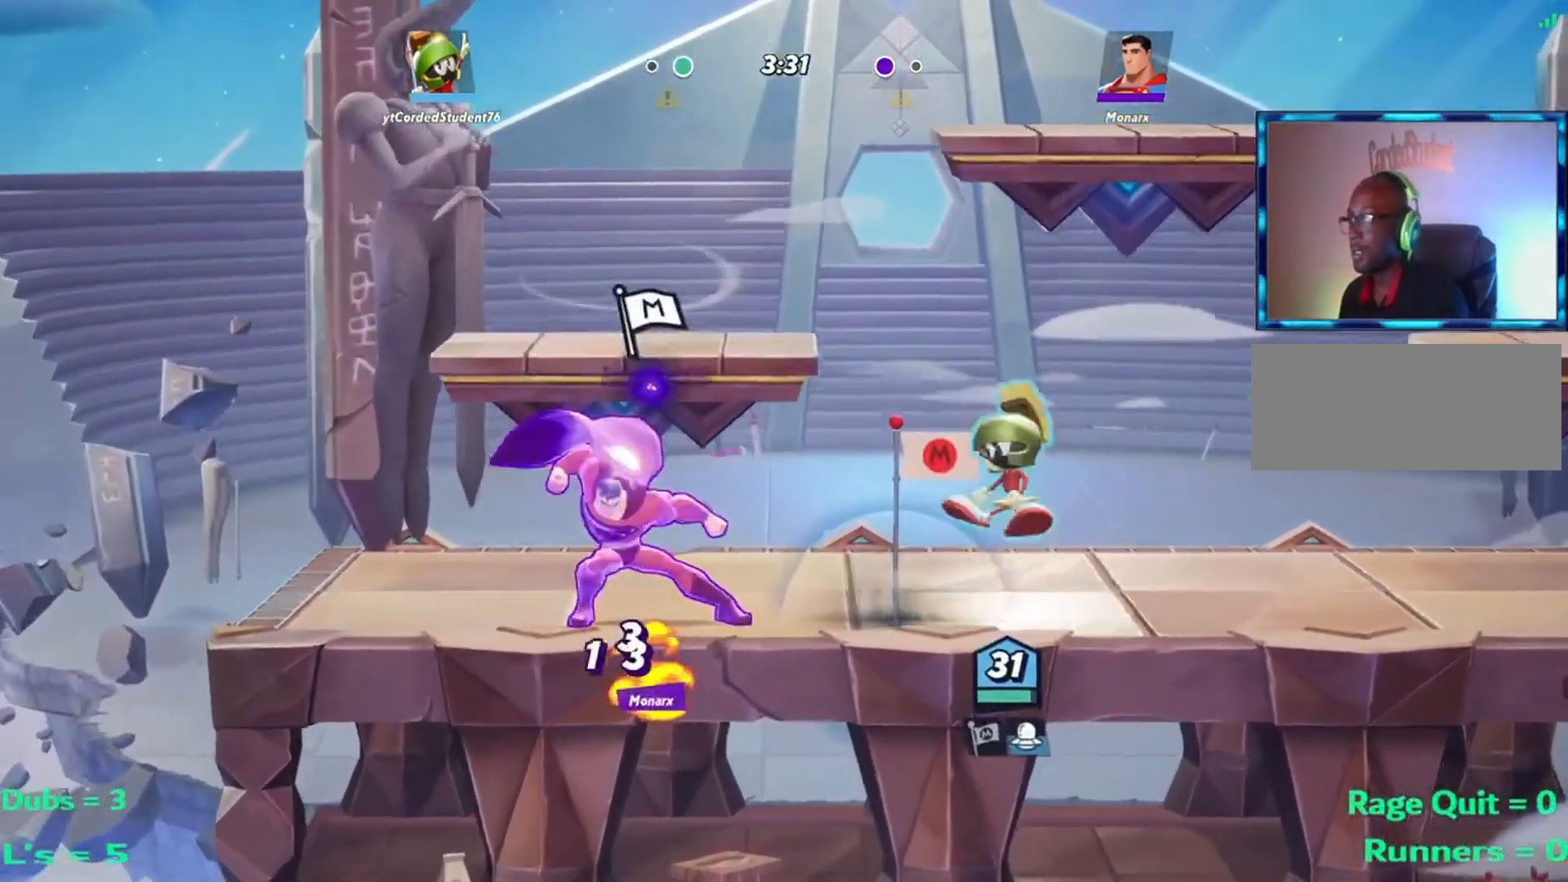
{"buttons": [], "left_stick": "center", "events": [[50, "L2", "up"], [117, "L2", "down"], [184, "L2", "up"], [384, "left_stick", "down-left"], [484, "left_stick", "center"]]}
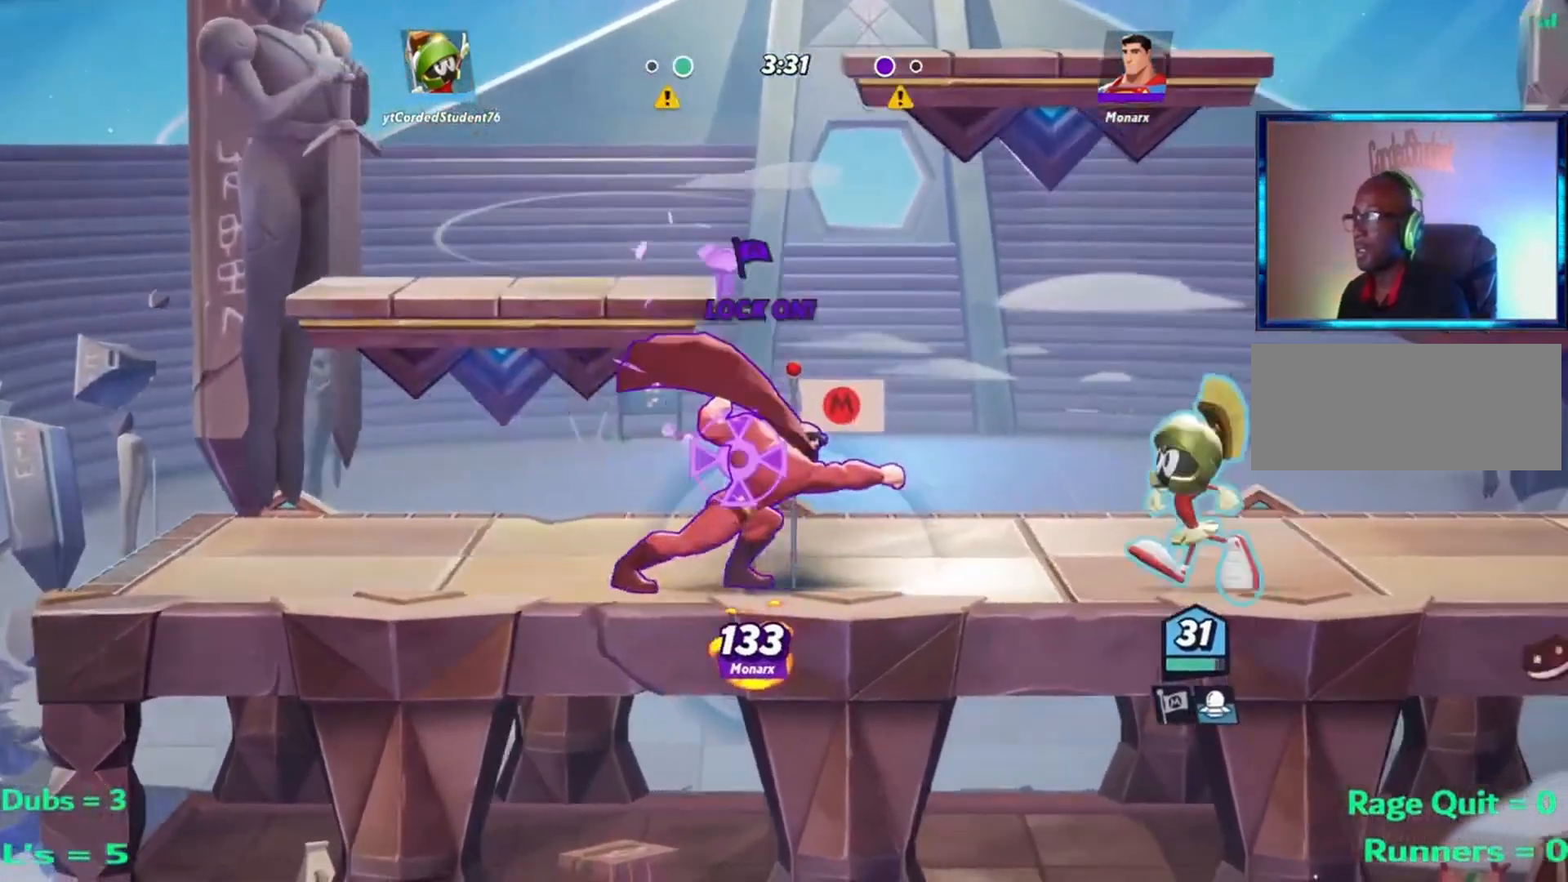
{"buttons": ["R1"], "left_stick": "center", "events": [[117, "R1", "down"]]}